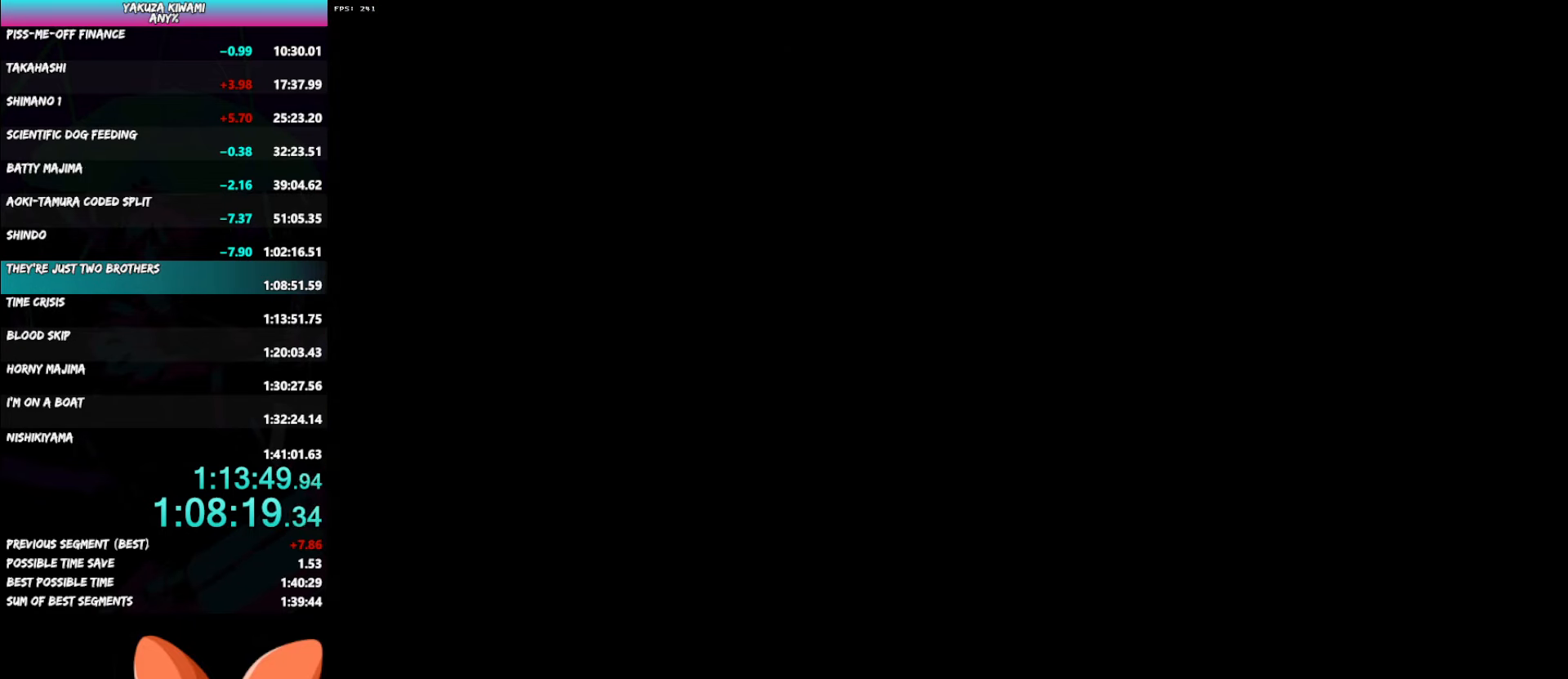
Gameplay with a controller (Xbox layout); each line is a JSON object with the inputs held at the frame after it. "button_events" lists button changes between this image and that frame as [ms after this image, input, new state], when the widget could be followed in between (sticks are given only as held states). Not read: L3 R1 R2 R3 START TOUCHPAD.
{"buttons": ["A"], "left_stick": "up-left", "right_stick": "center", "button_events": []}
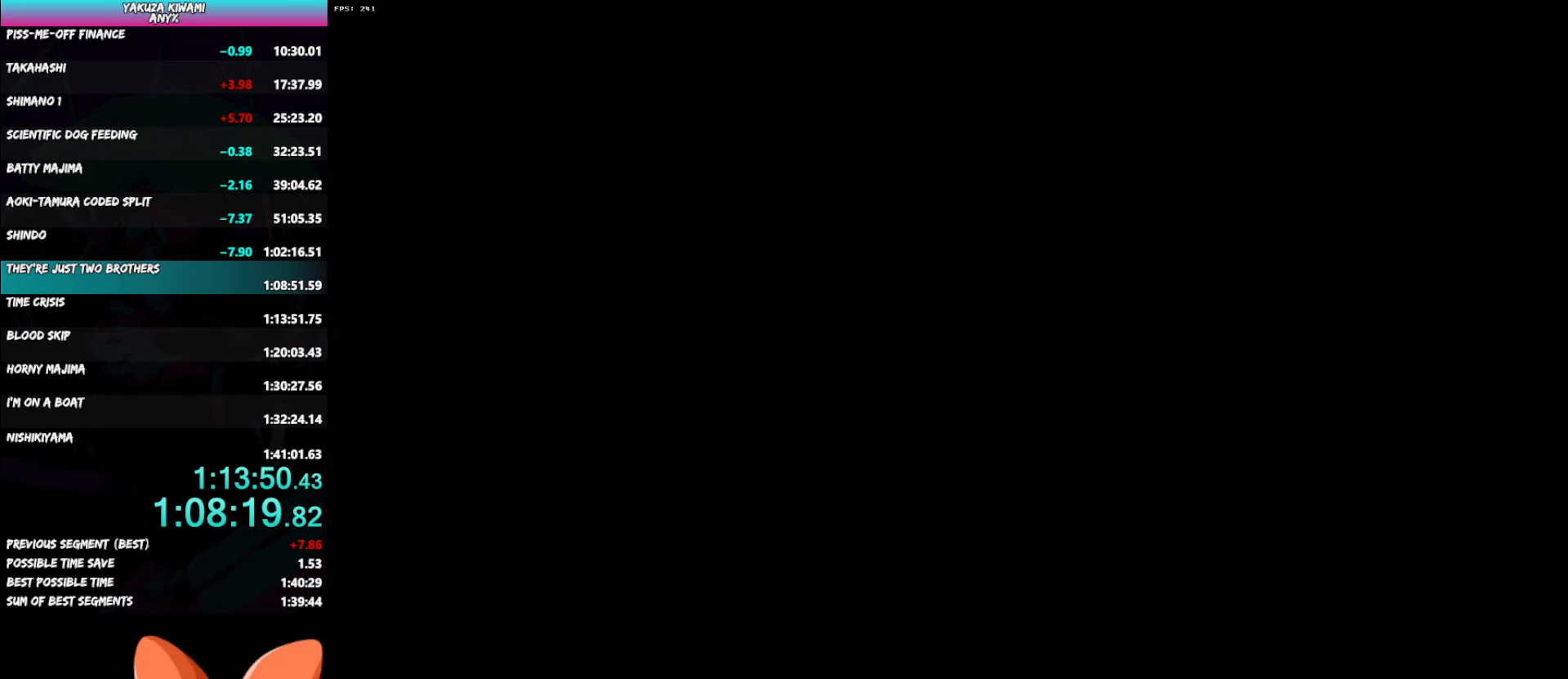
{"buttons": ["A"], "left_stick": "up-left", "right_stick": "center", "button_events": []}
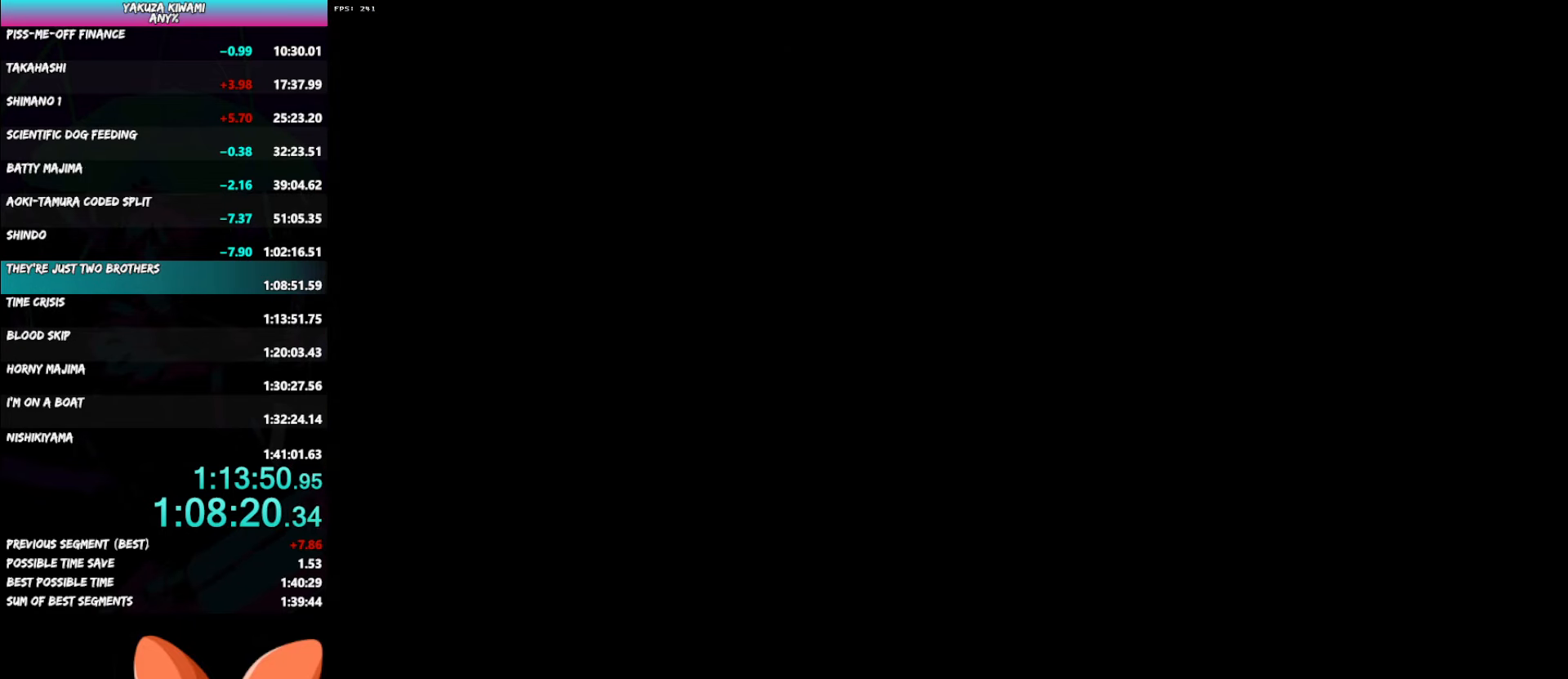
{"buttons": ["A"], "left_stick": "up", "right_stick": "center", "button_events": []}
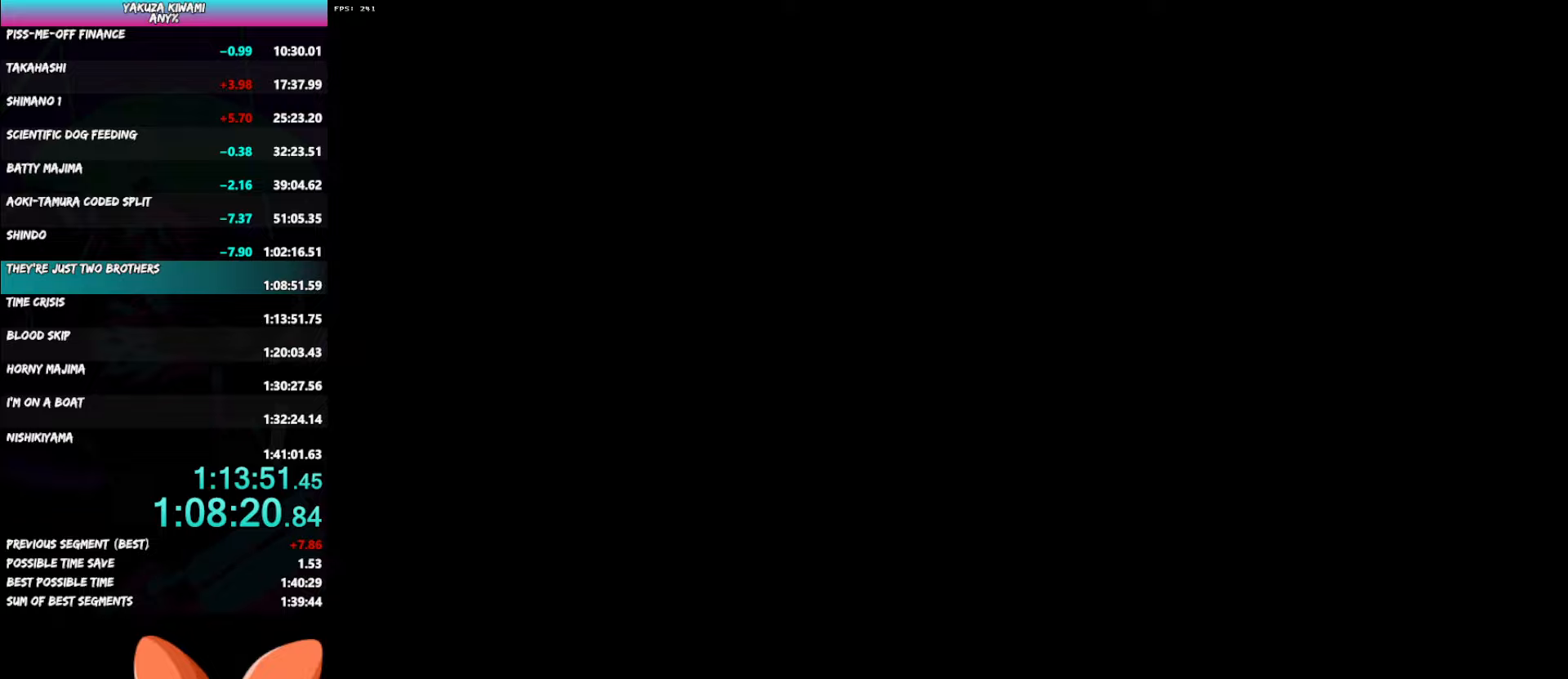
{"buttons": ["A"], "left_stick": "up-left", "right_stick": "center", "button_events": []}
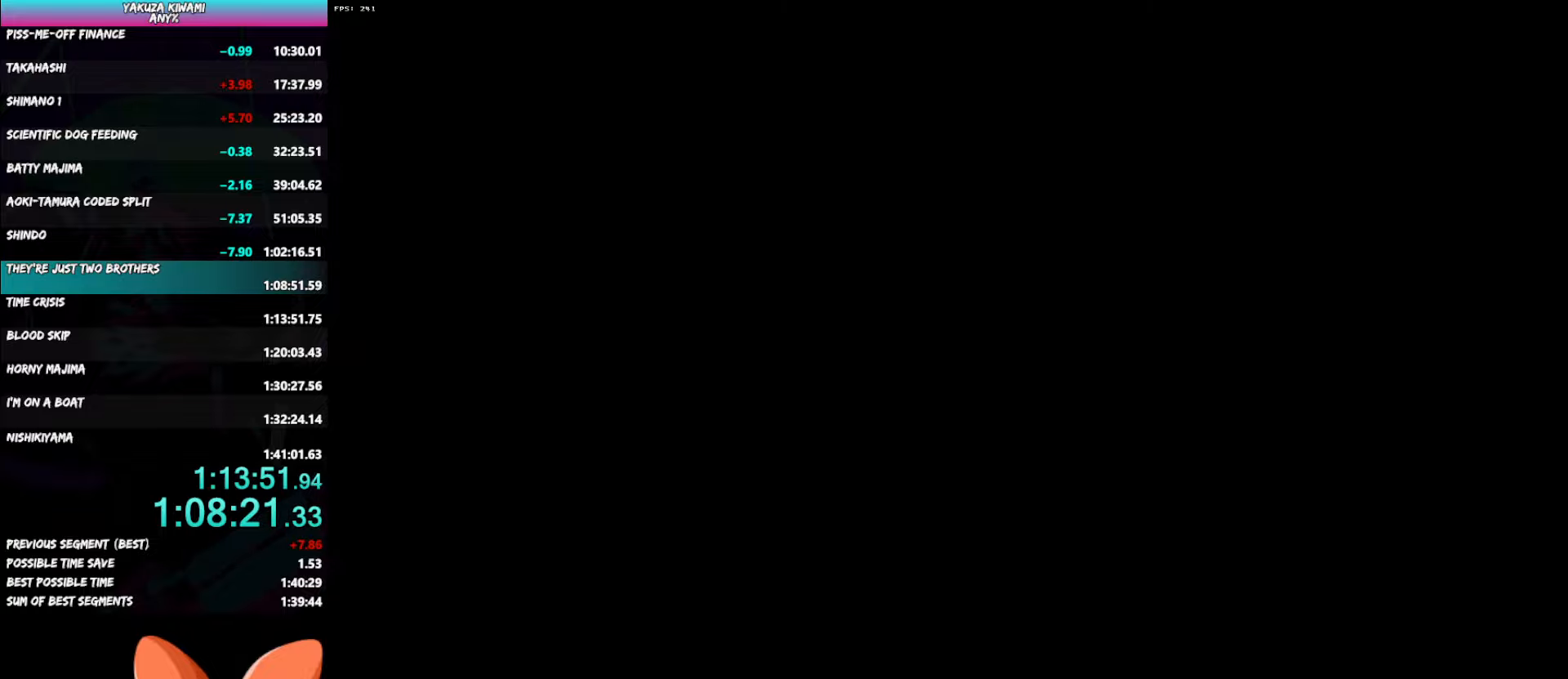
{"buttons": ["A"], "left_stick": "up", "right_stick": "center", "button_events": []}
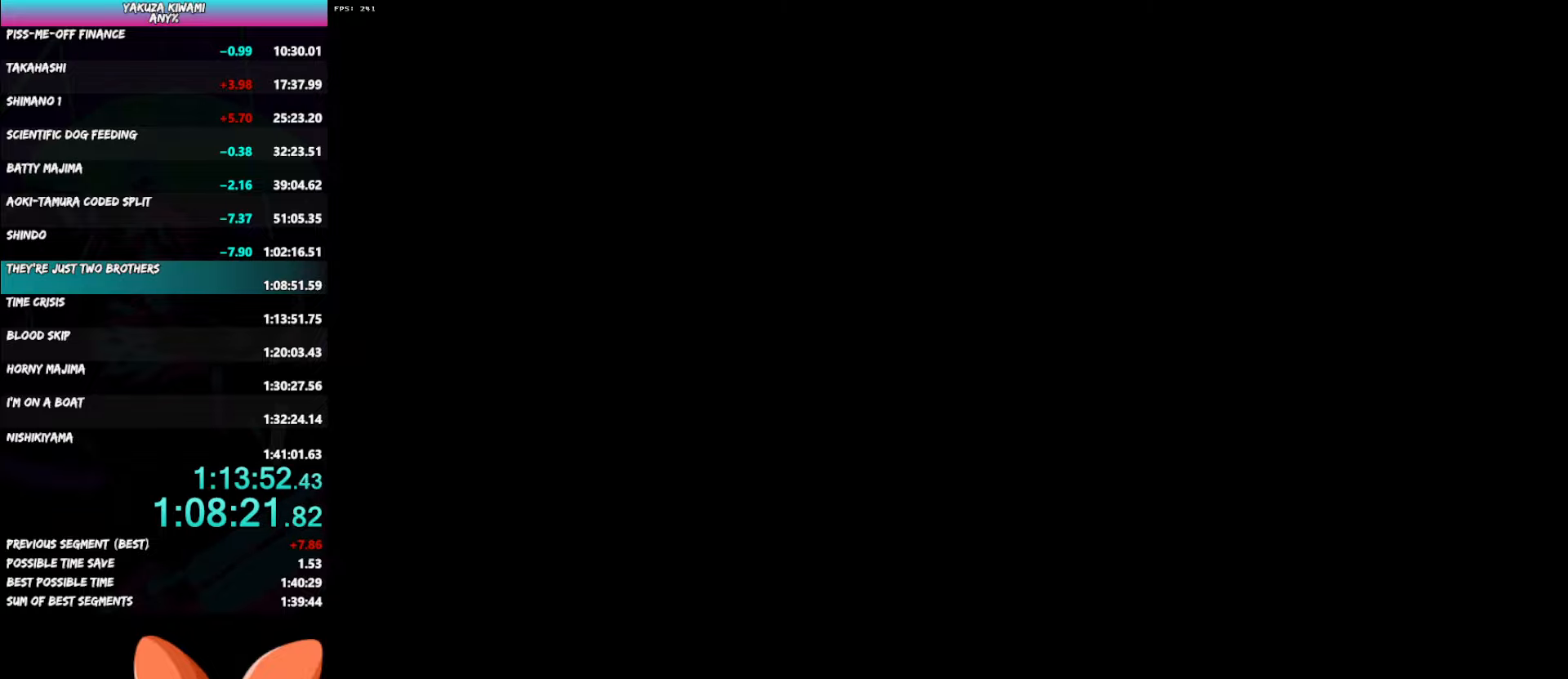
{"buttons": ["A"], "left_stick": "up", "right_stick": "center", "button_events": []}
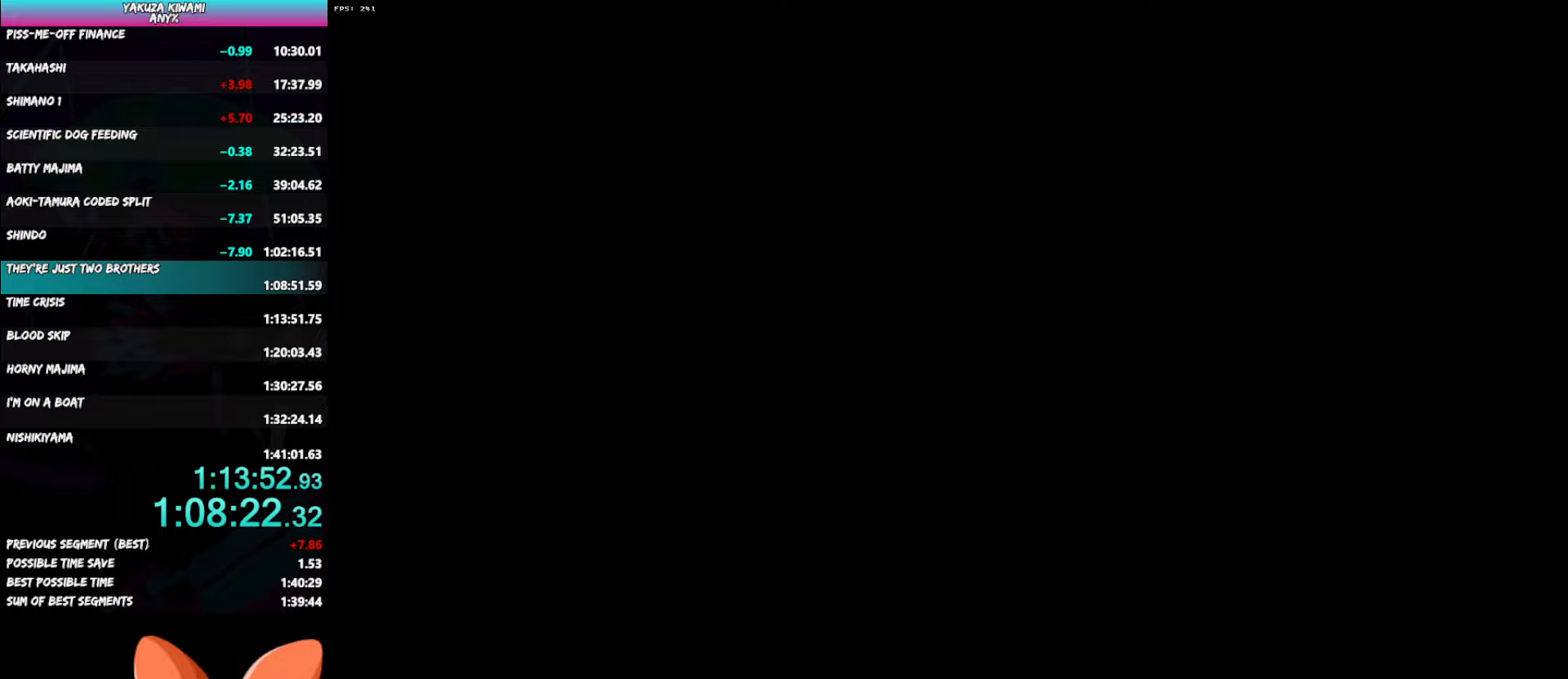
{"buttons": ["A"], "left_stick": "up", "right_stick": "center", "button_events": []}
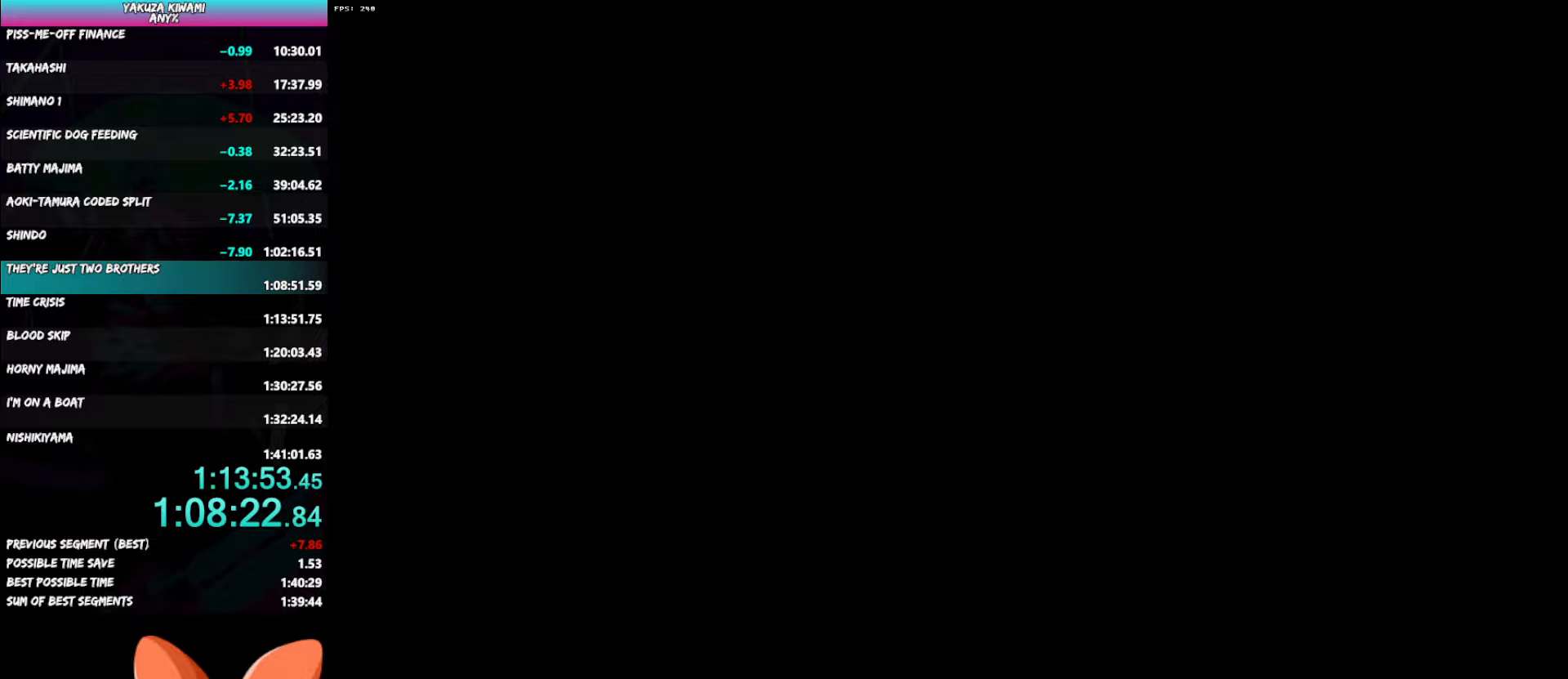
{"buttons": ["A"], "left_stick": "up", "right_stick": "center", "button_events": []}
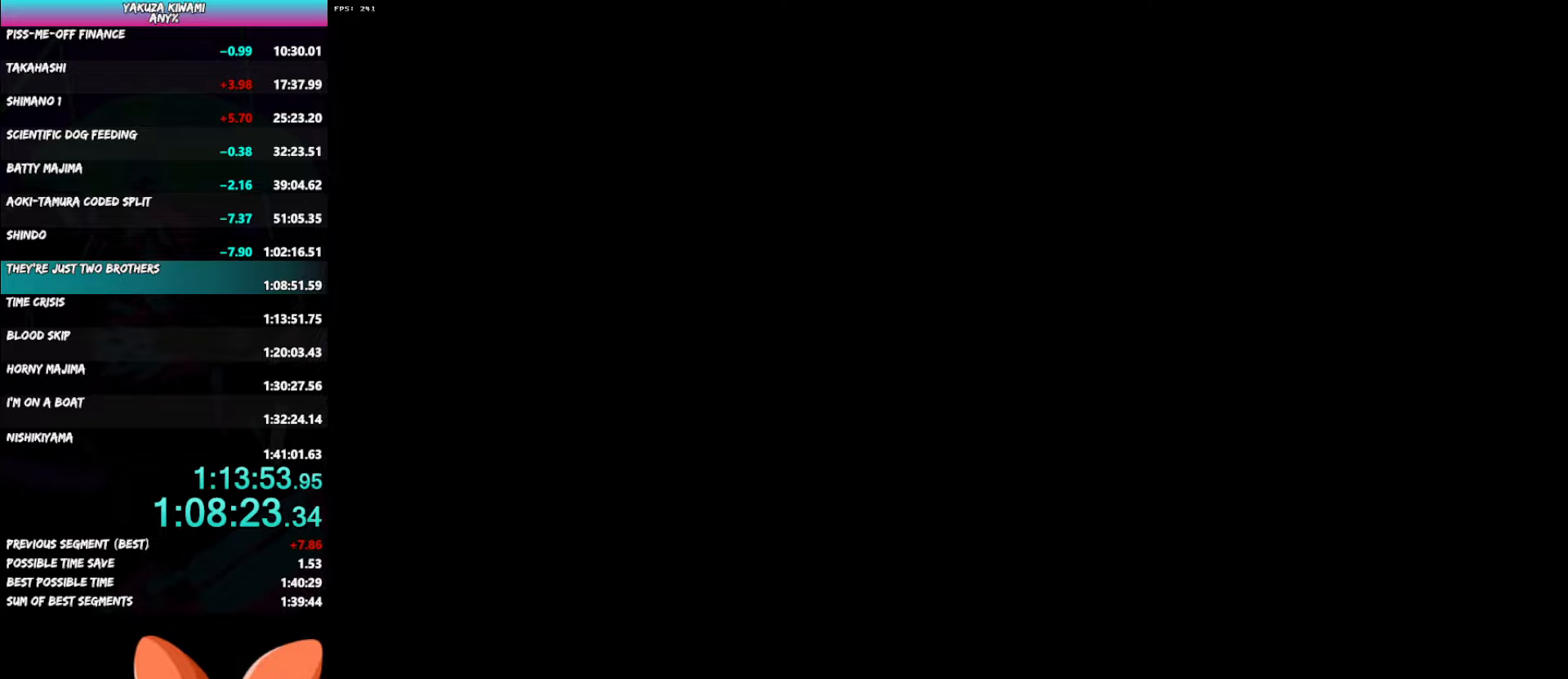
{"buttons": ["A"], "left_stick": "up-left", "right_stick": "center", "button_events": []}
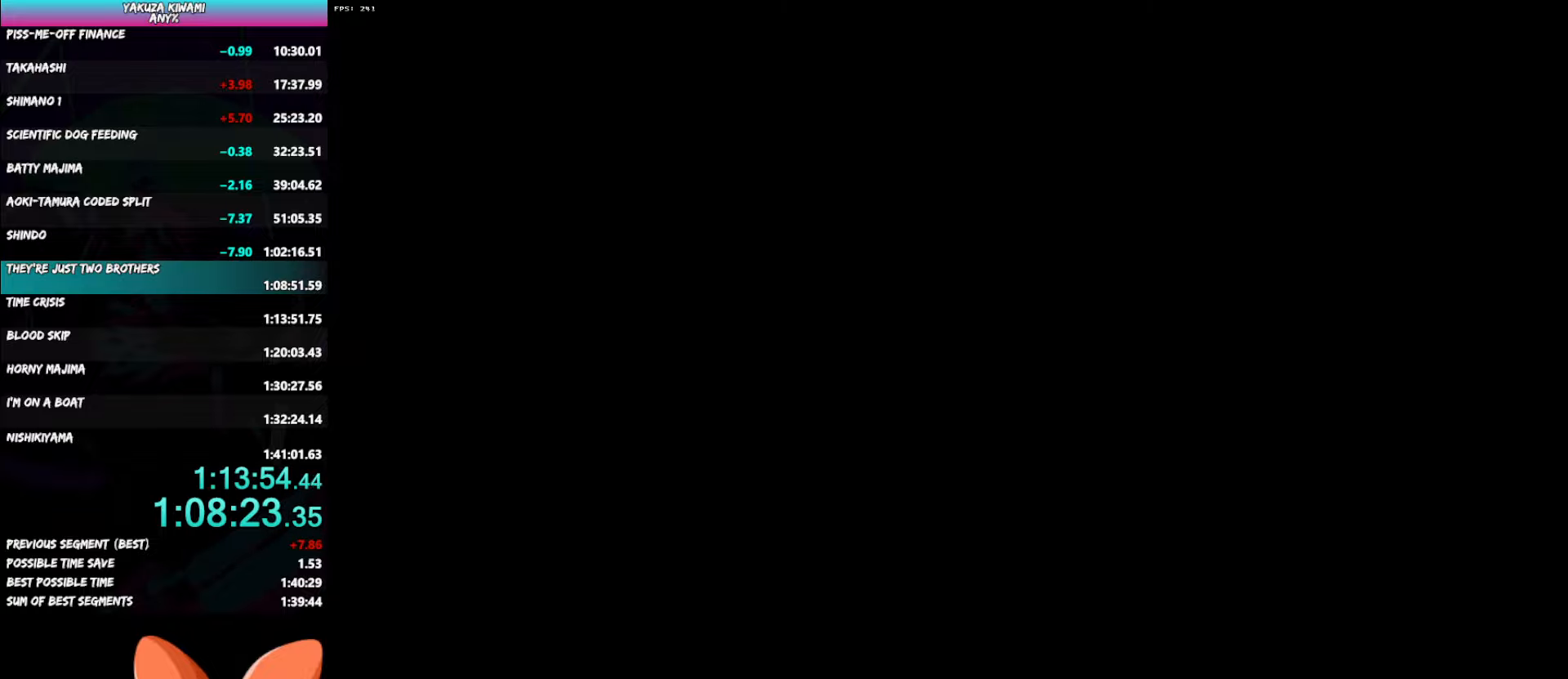
{"buttons": ["A"], "left_stick": "up-left", "right_stick": "center", "button_events": []}
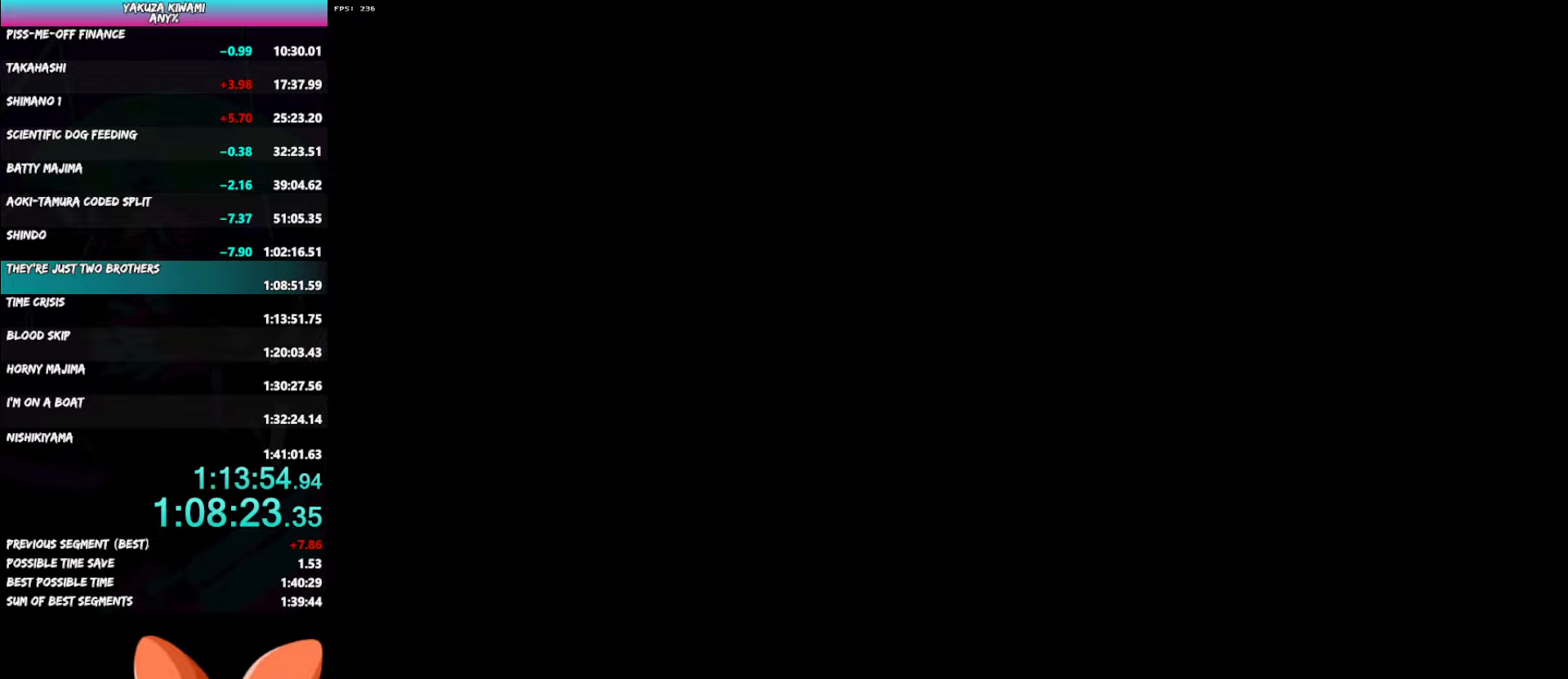
{"buttons": ["A"], "left_stick": "up-left", "right_stick": "center", "button_events": []}
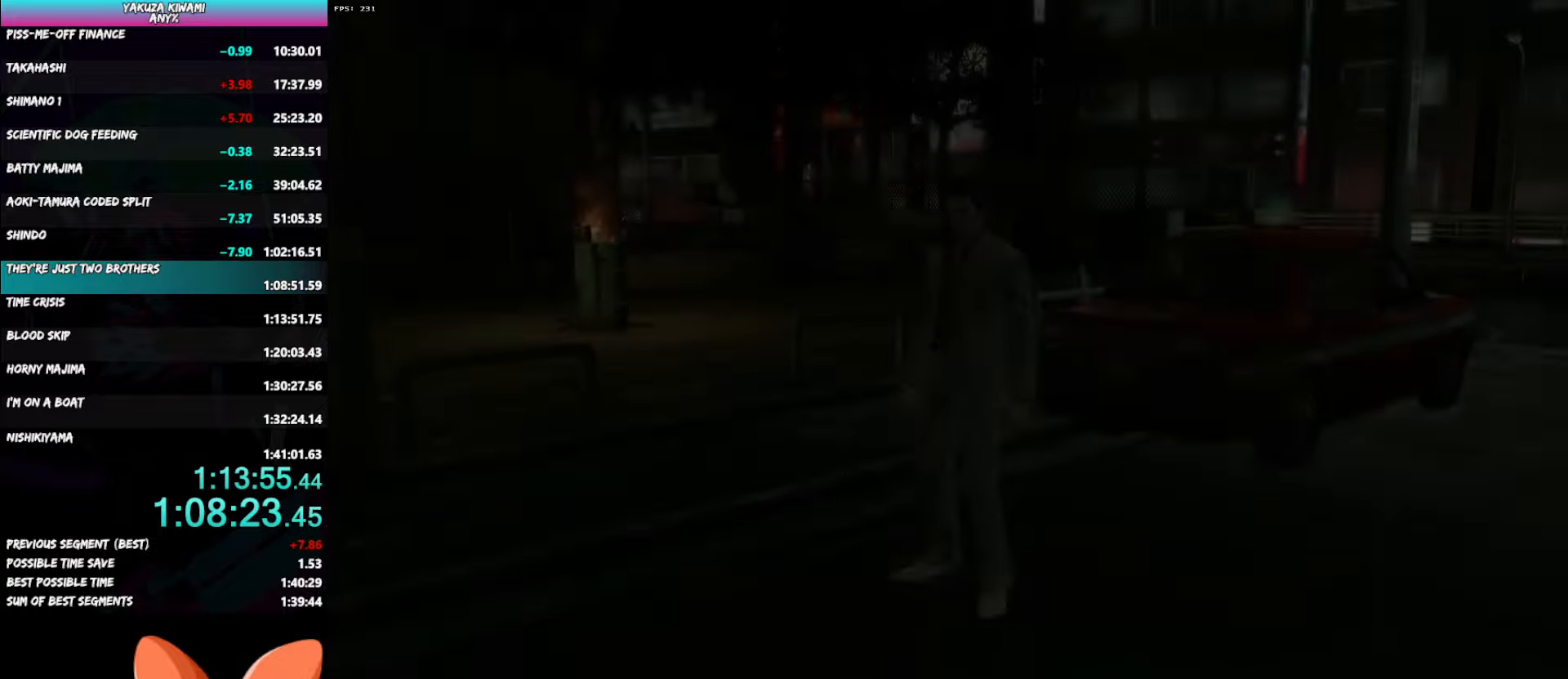
{"buttons": ["A"], "left_stick": "up-left", "right_stick": "center", "button_events": []}
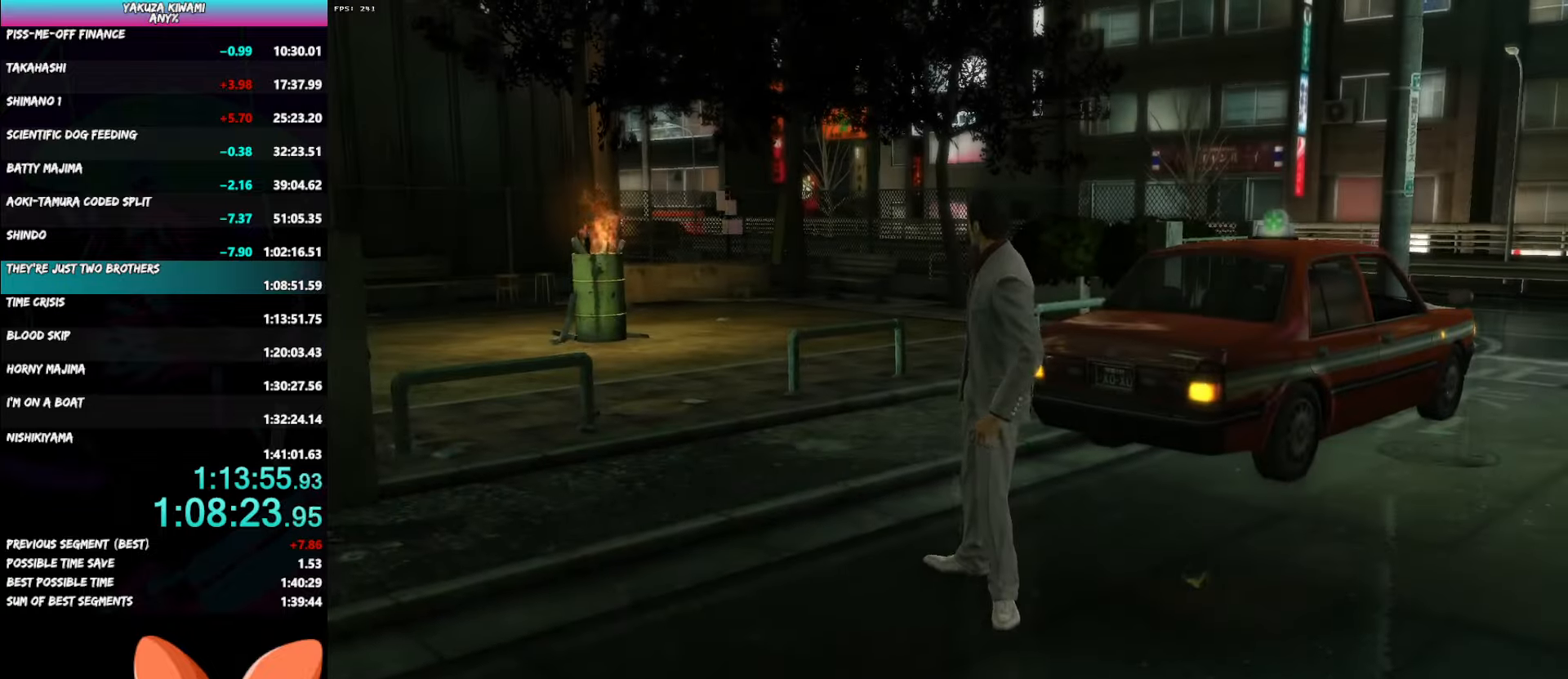
{"buttons": ["A"], "left_stick": "up-left", "right_stick": "left", "button_events": []}
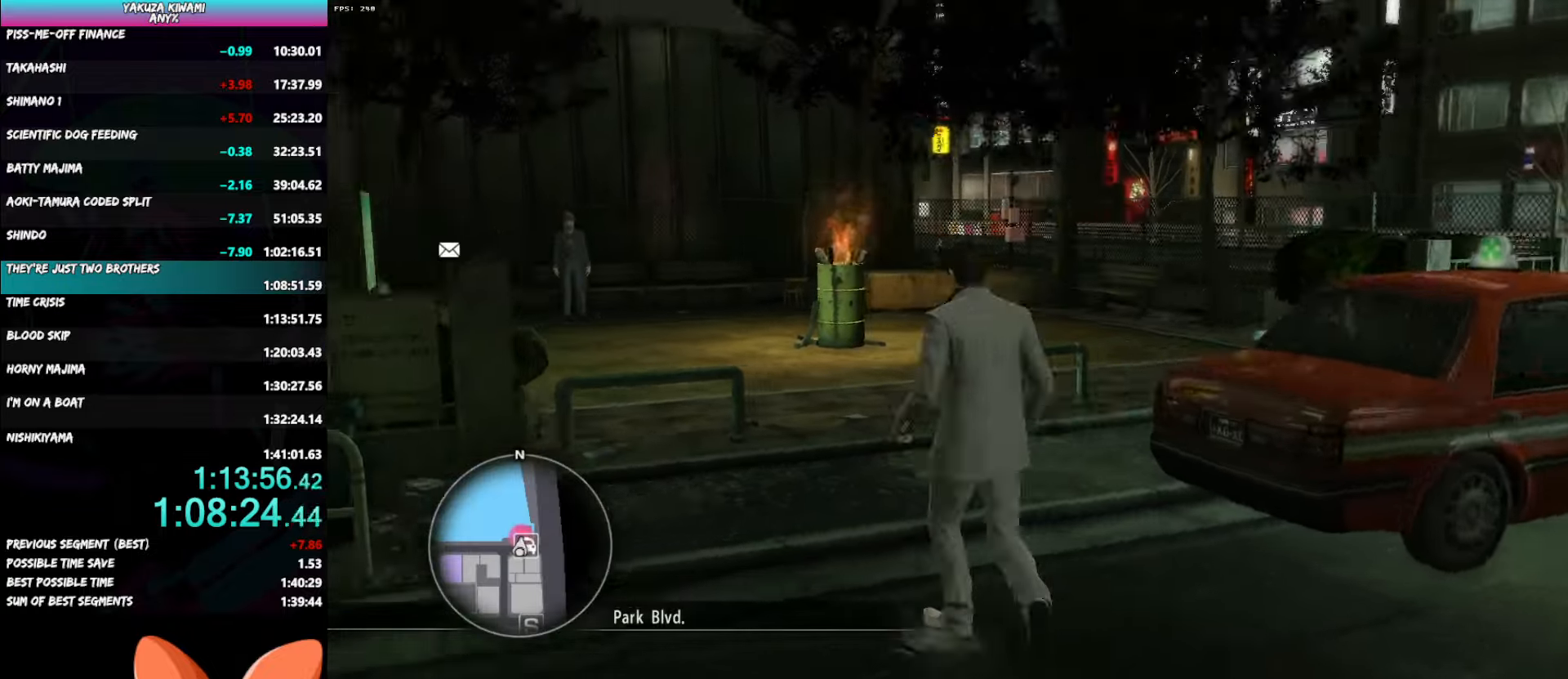
{"buttons": ["A"], "left_stick": "up-left", "right_stick": "left", "button_events": []}
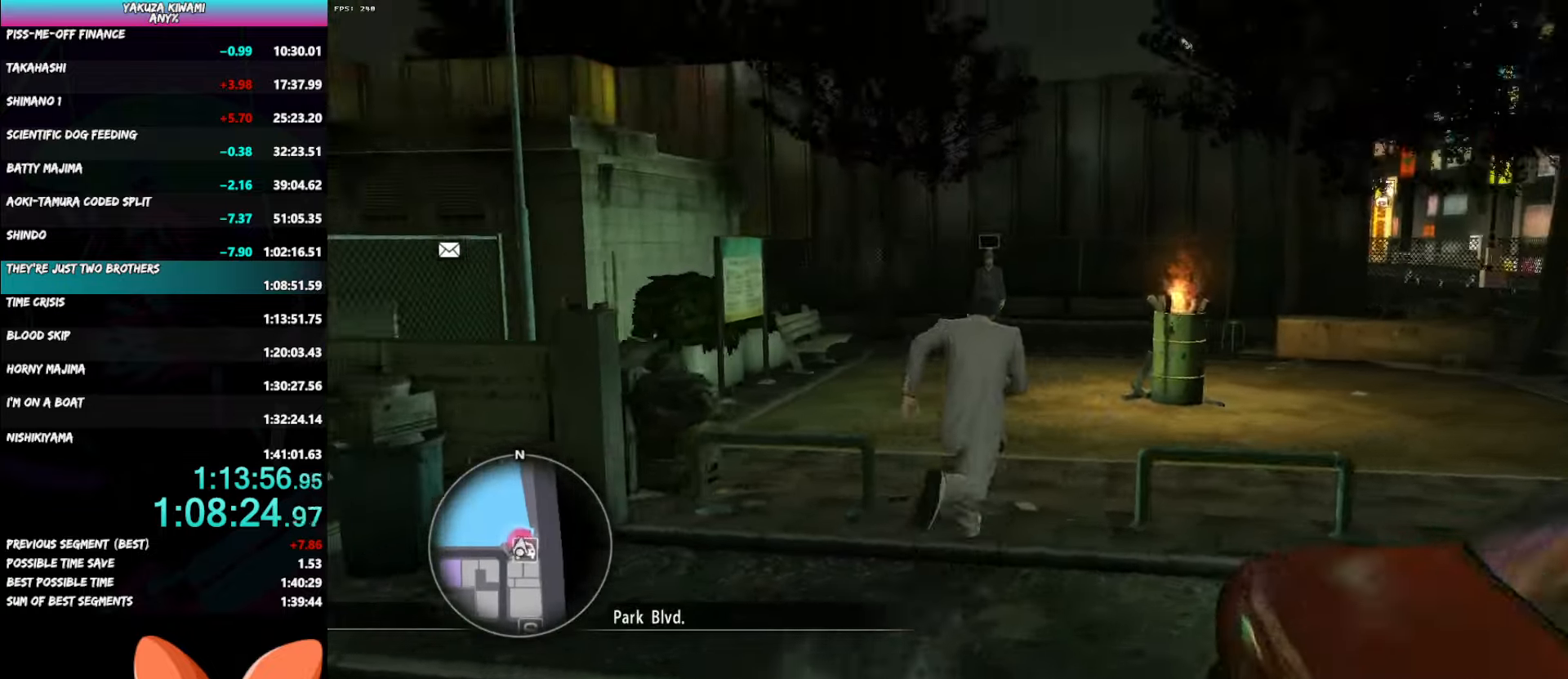
{"buttons": ["A"], "left_stick": "up", "right_stick": "center", "button_events": []}
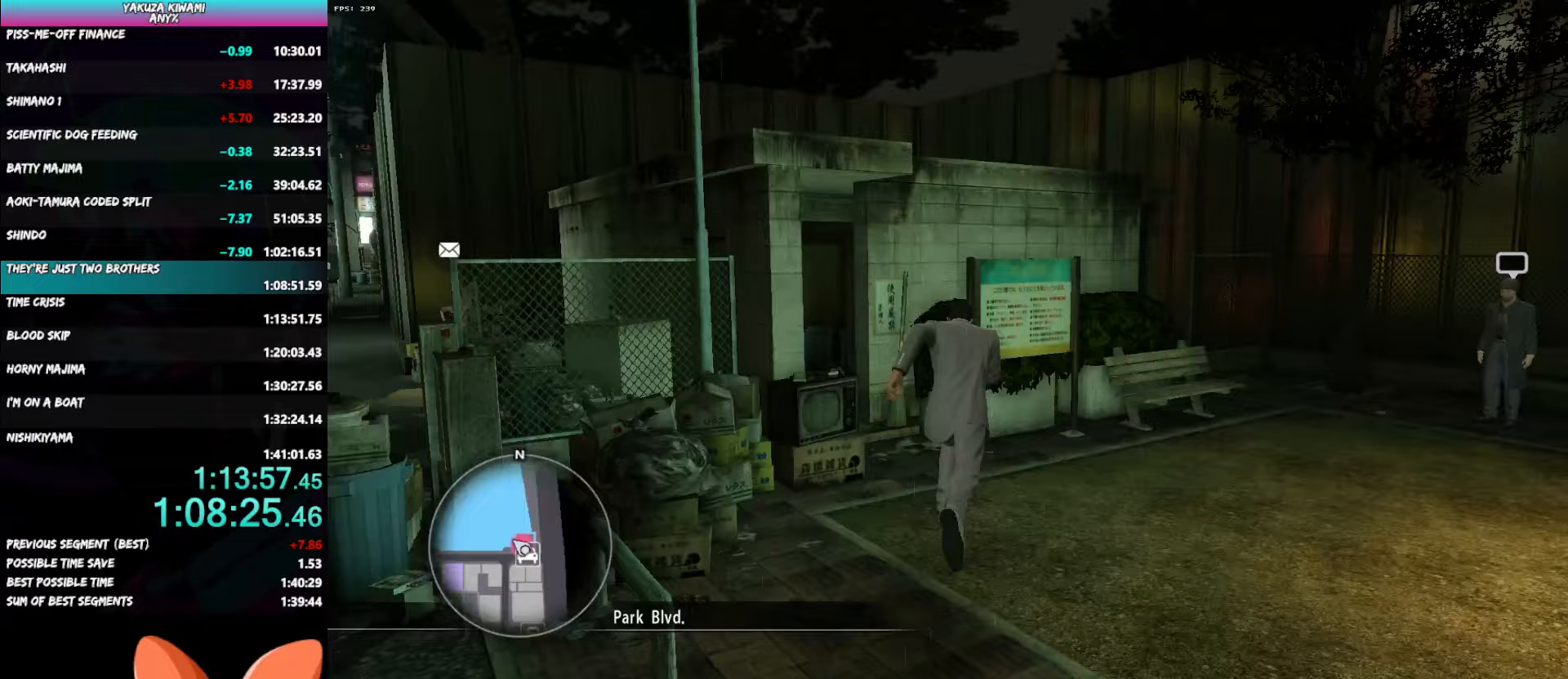
{"buttons": ["A"], "left_stick": "up", "right_stick": "center", "button_events": []}
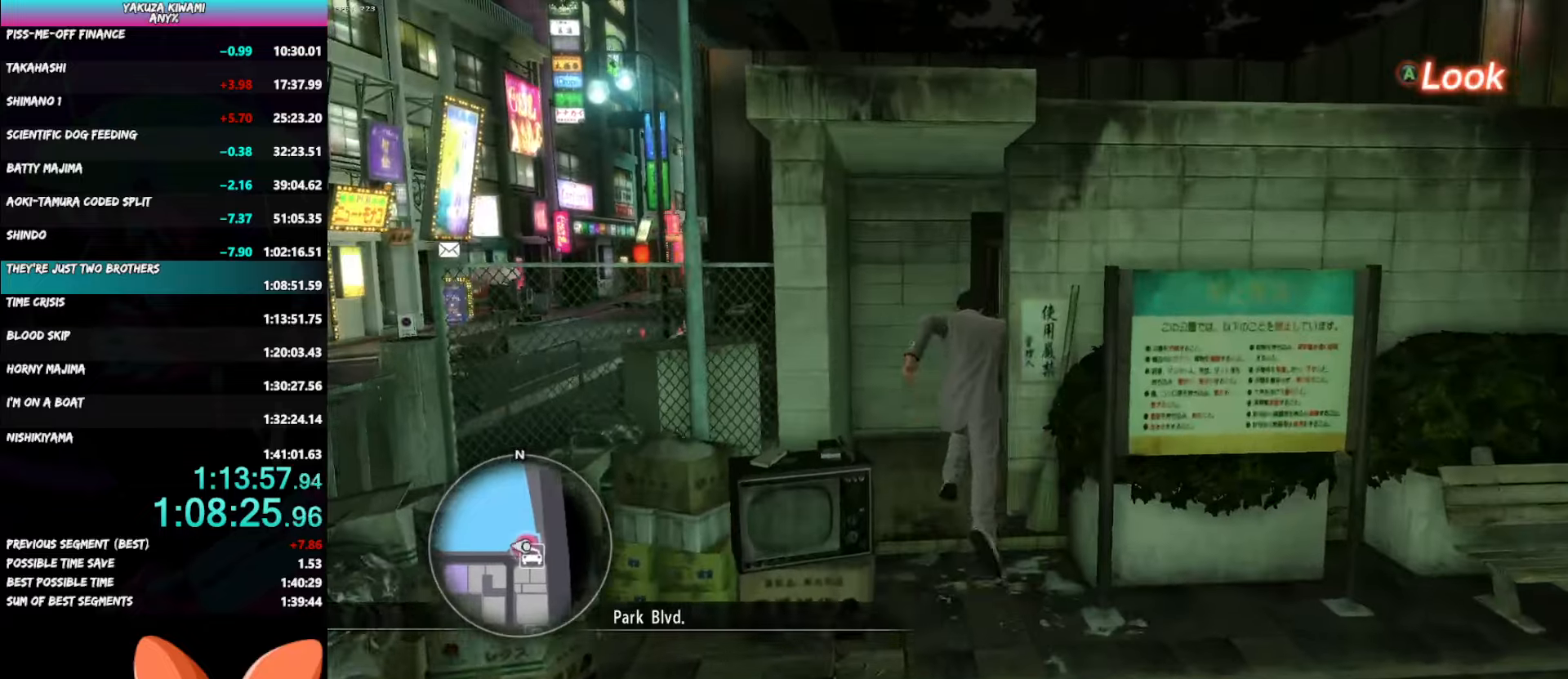
{"buttons": [], "left_stick": "center", "right_stick": "center", "button_events": [[233, "A", "up"]]}
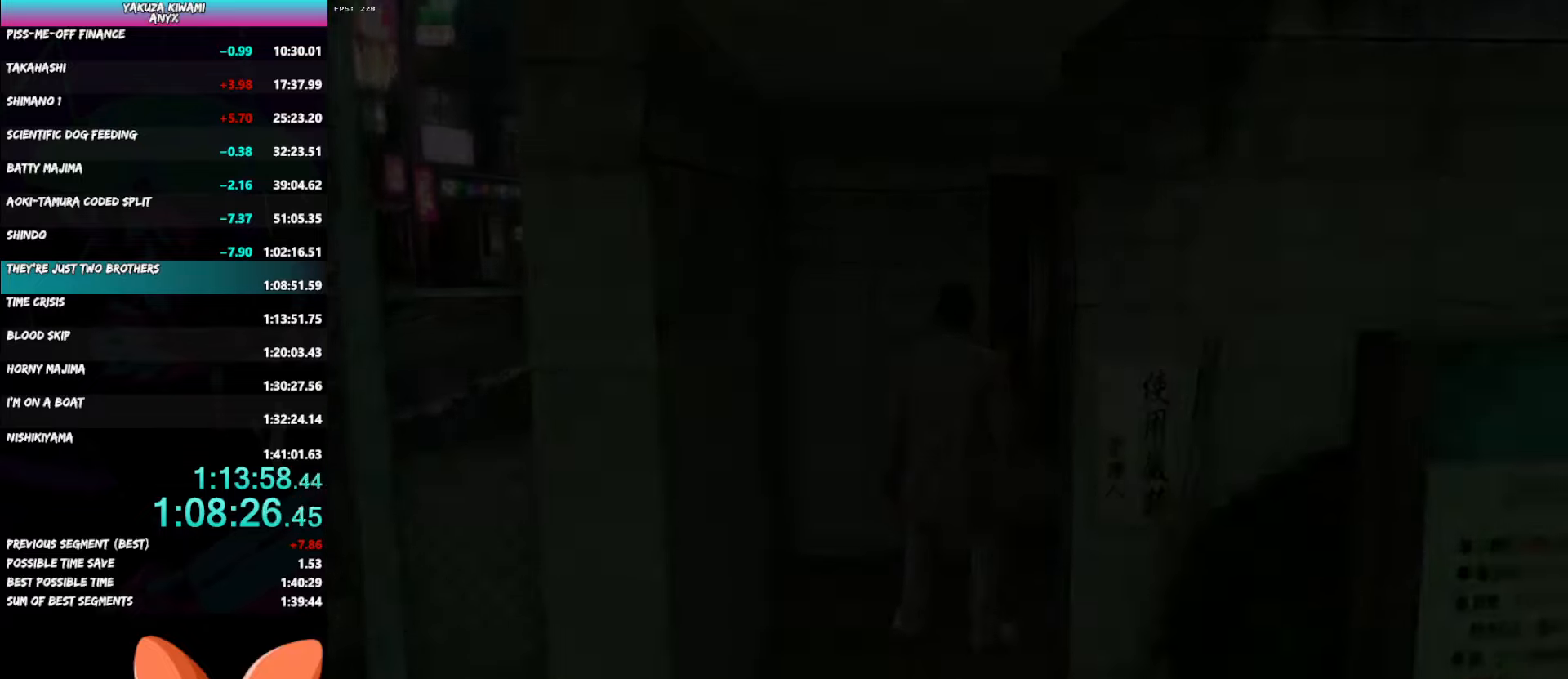
{"buttons": ["A"], "left_stick": "down-right", "right_stick": "center", "button_events": [[100, "A", "down"]]}
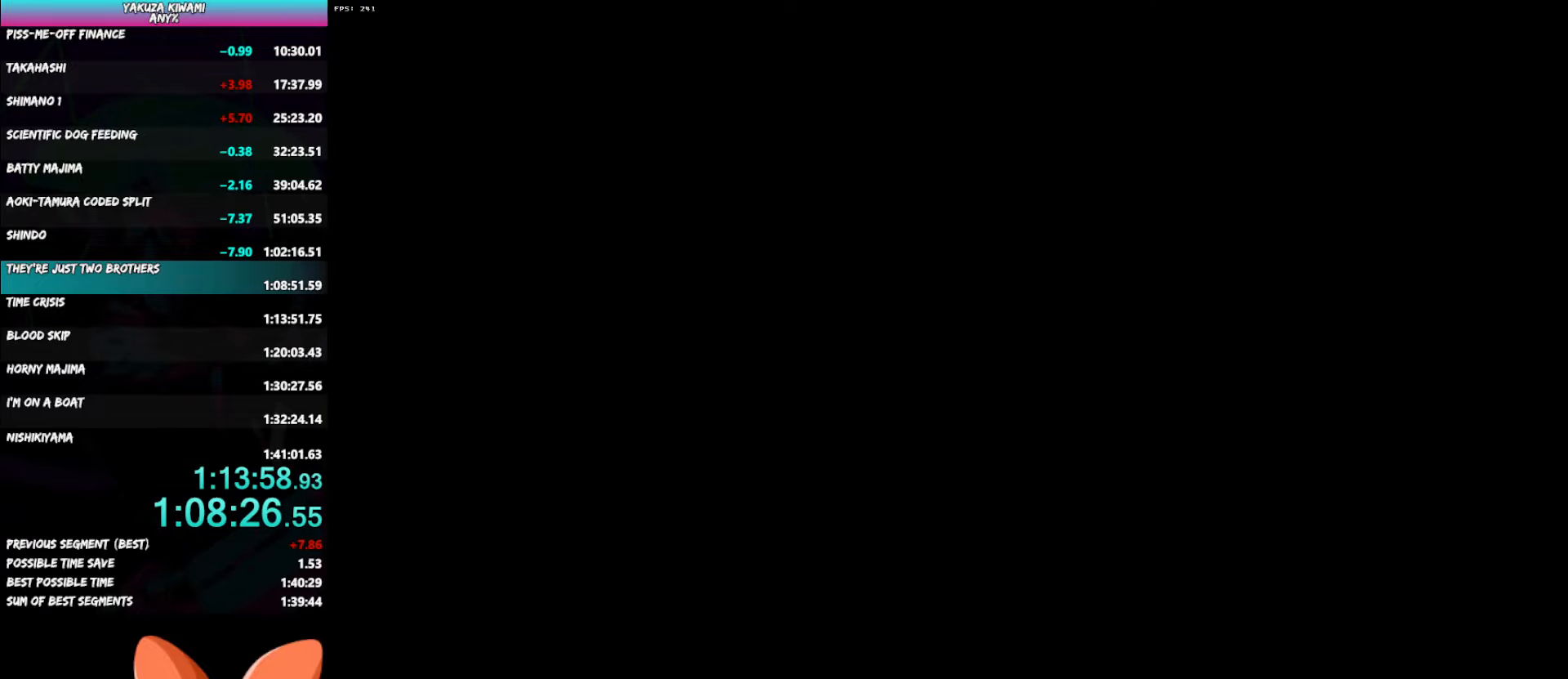
{"buttons": ["A"], "left_stick": "down-right", "right_stick": "center", "button_events": []}
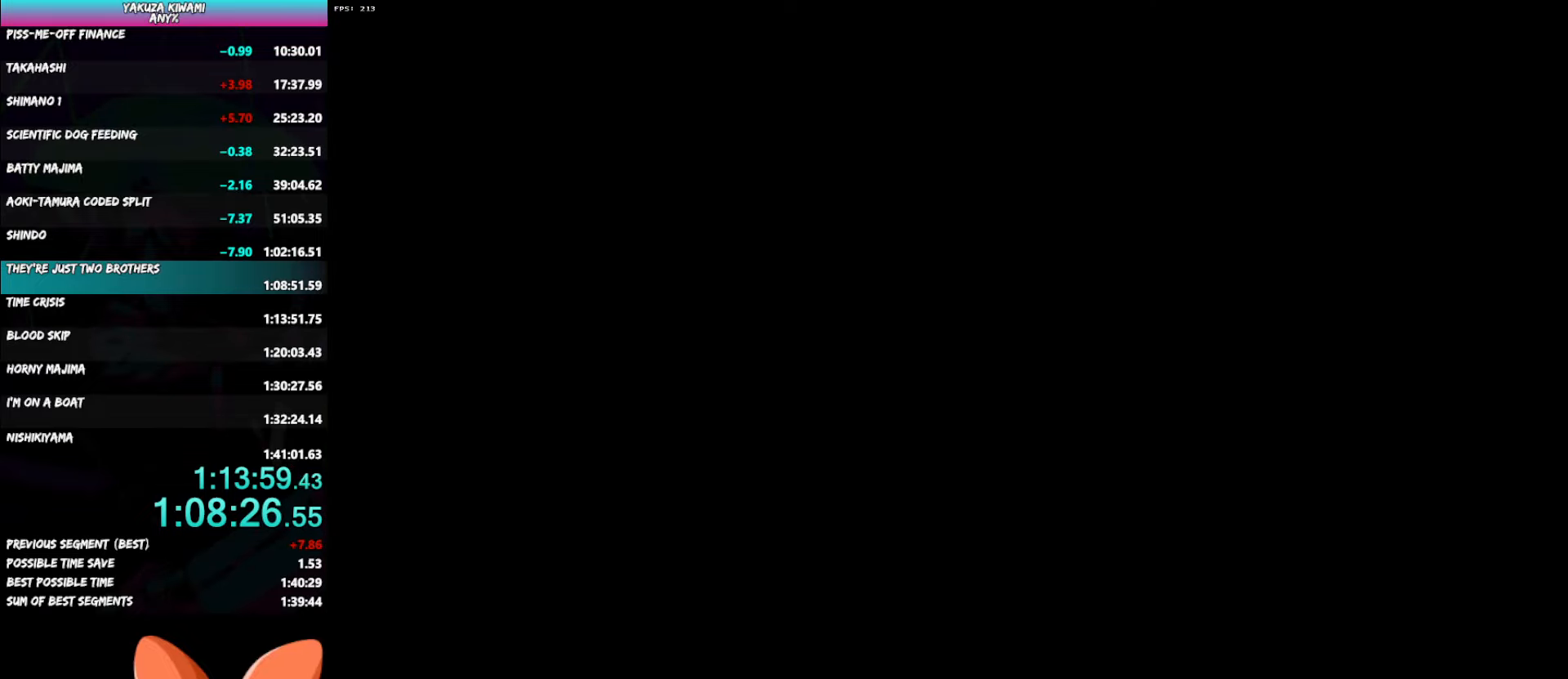
{"buttons": ["A"], "left_stick": "down-right", "right_stick": "center", "button_events": []}
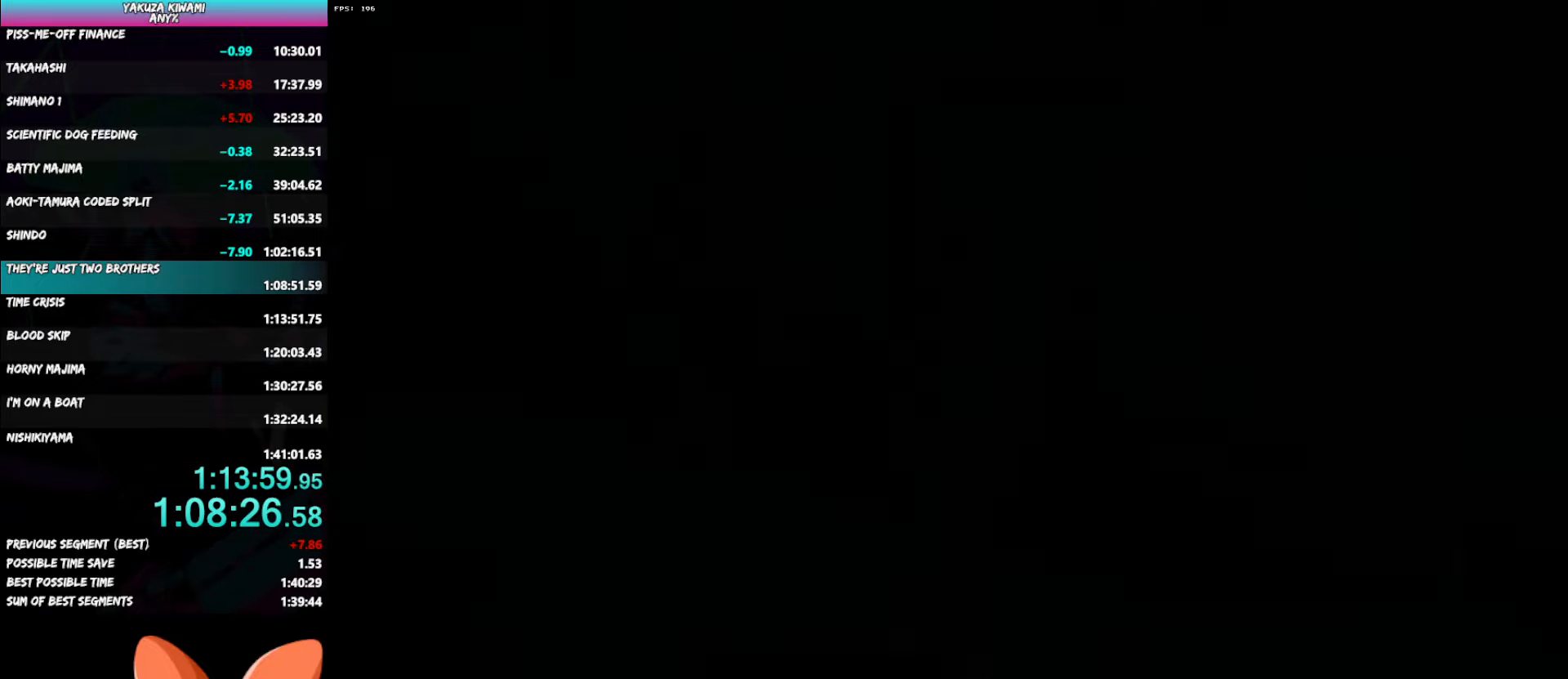
{"buttons": ["A"], "left_stick": "down-right", "right_stick": "center", "button_events": []}
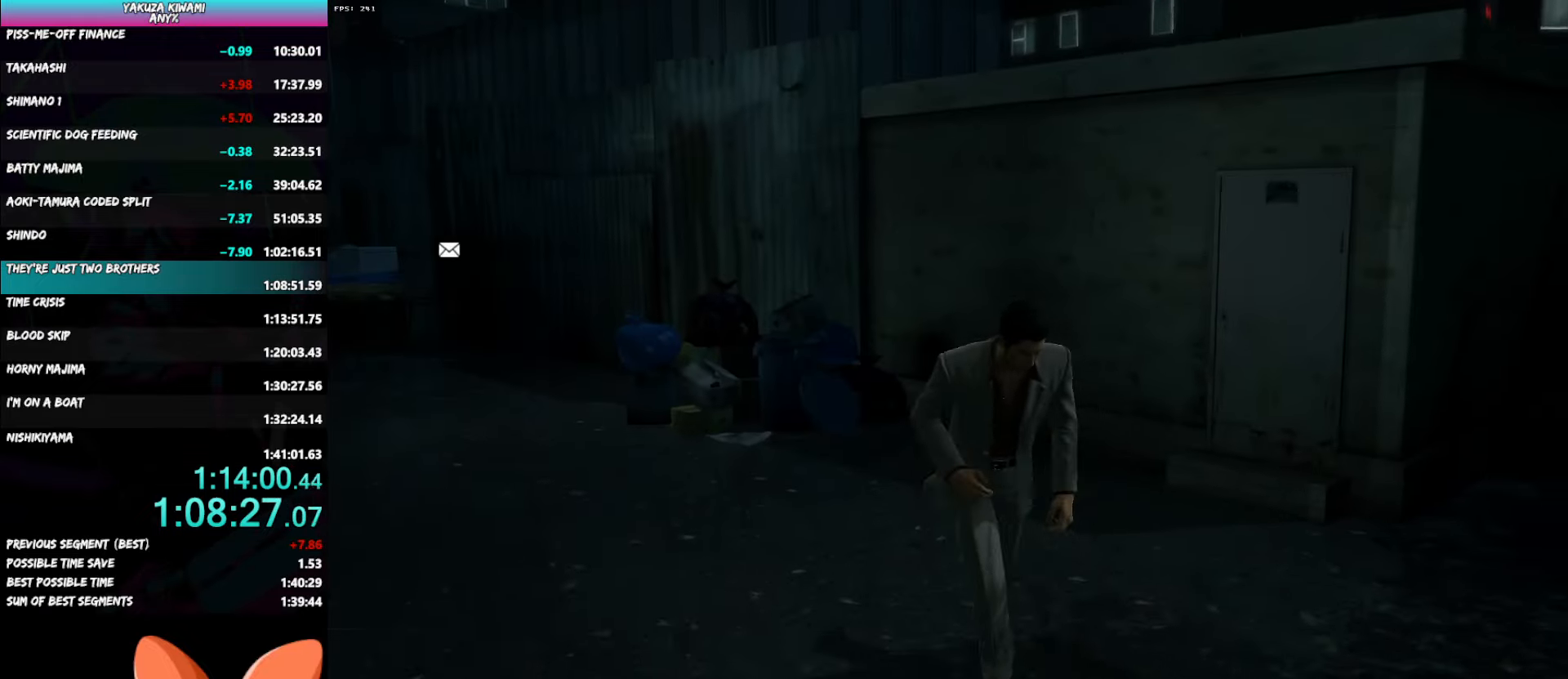
{"buttons": ["A"], "left_stick": "right", "right_stick": "right", "button_events": []}
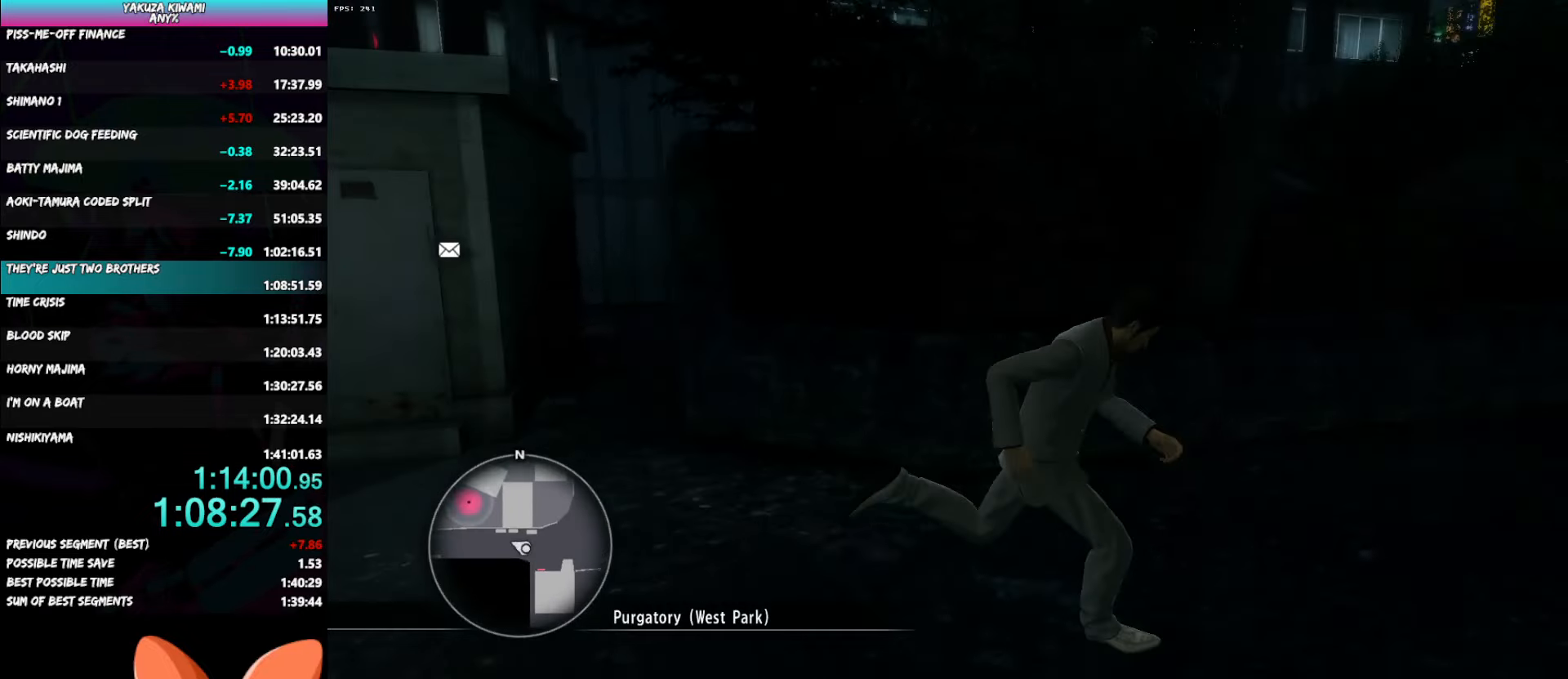
{"buttons": ["A"], "left_stick": "up", "right_stick": "center", "button_events": []}
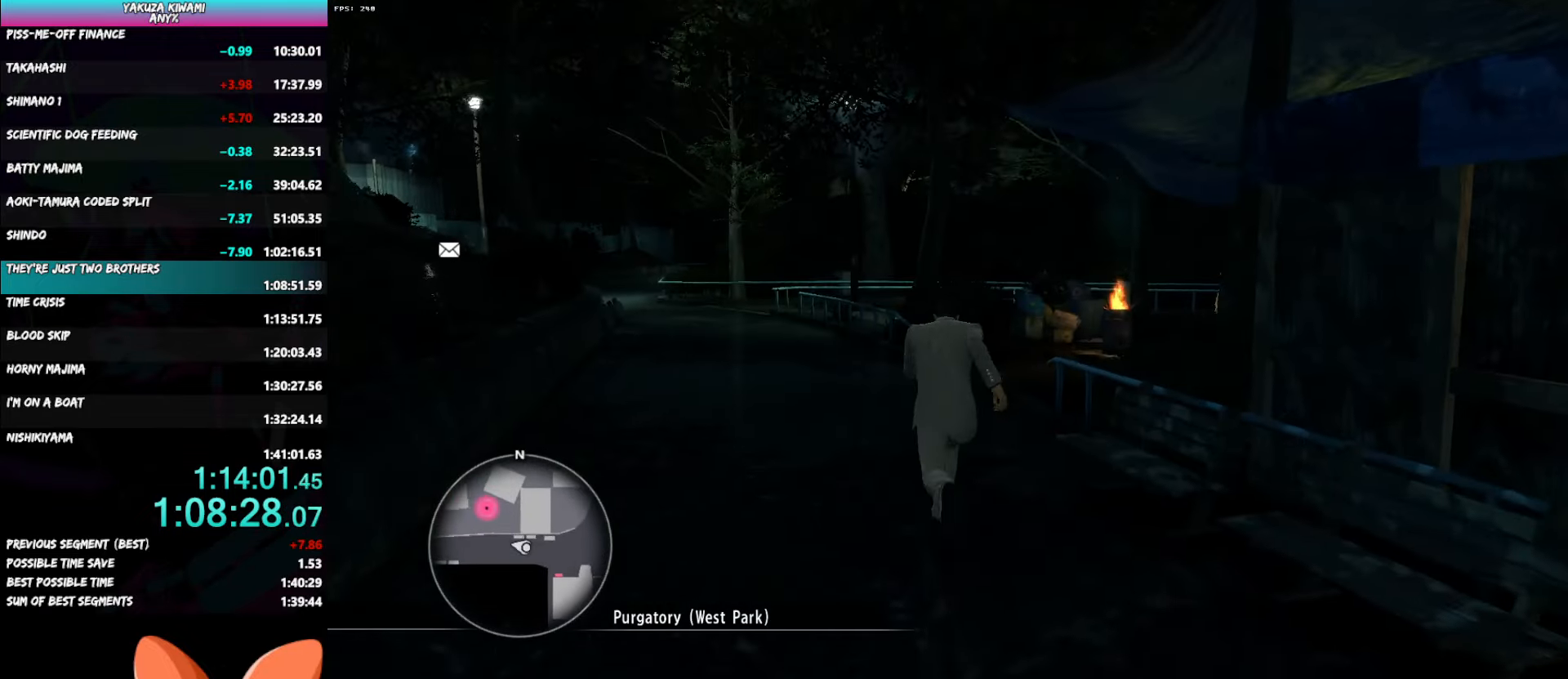
{"buttons": ["A"], "left_stick": "up-right", "right_stick": "right", "button_events": []}
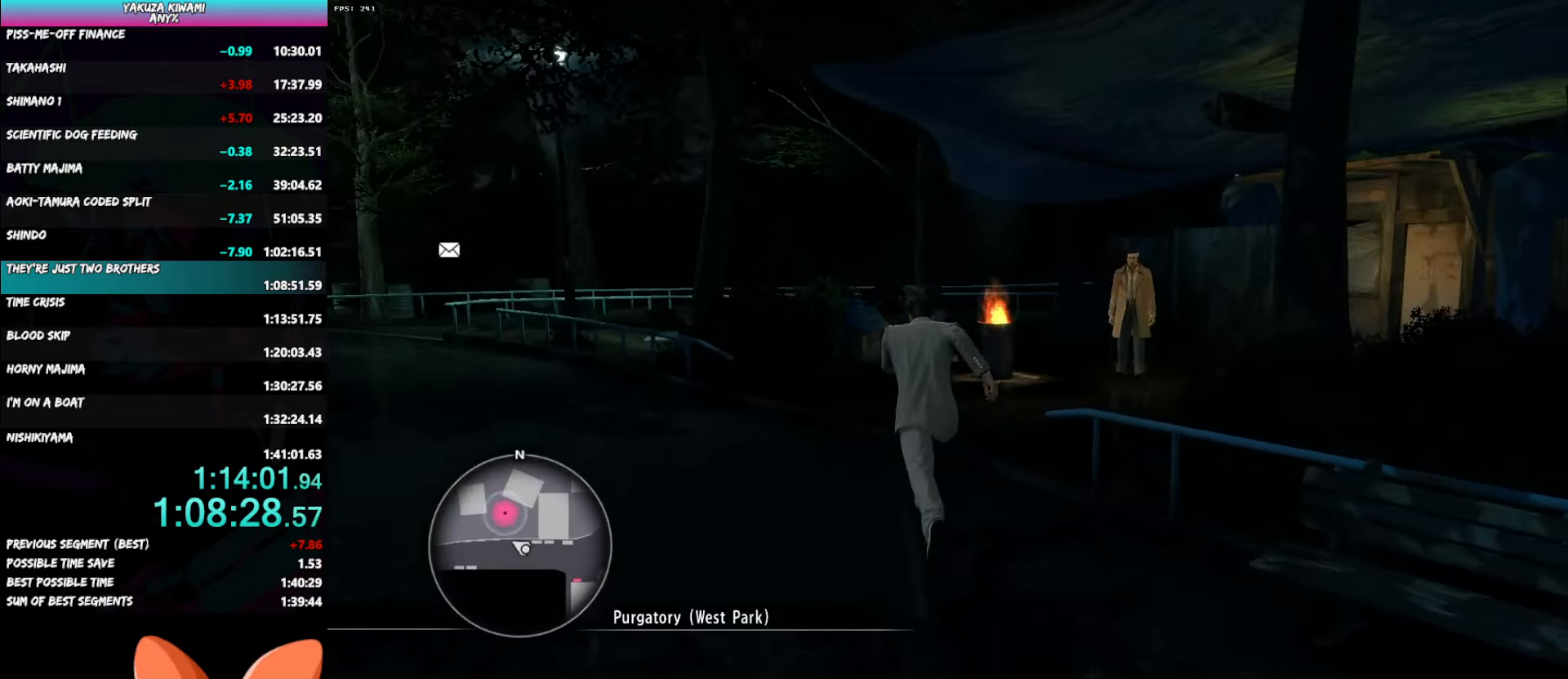
{"buttons": [], "left_stick": "up", "right_stick": "center", "button_events": [[483, "A", "up"]]}
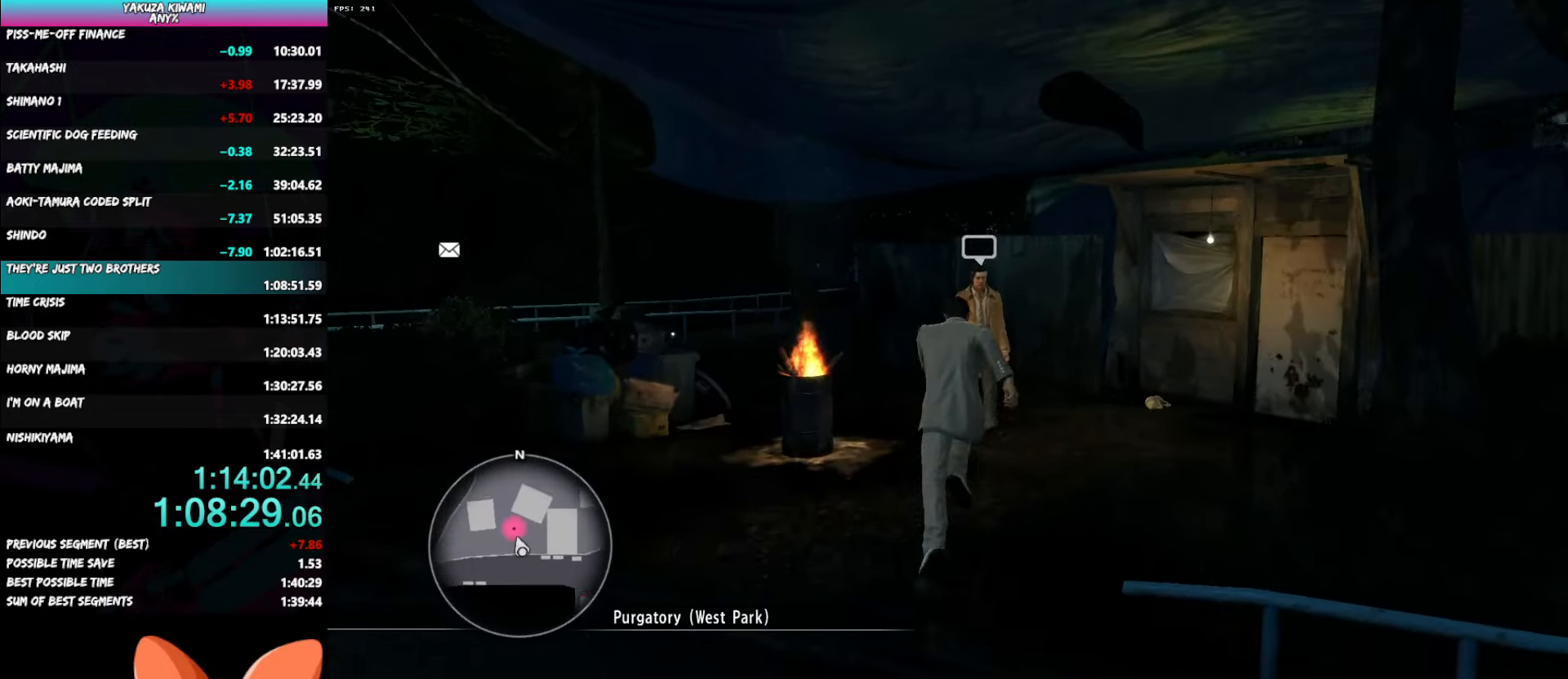
{"buttons": ["A"], "left_stick": "center", "right_stick": "center", "button_events": [[50, "A", "down"], [100, "A", "up"], [183, "A", "down"], [250, "A", "up"], [333, "A", "down"]]}
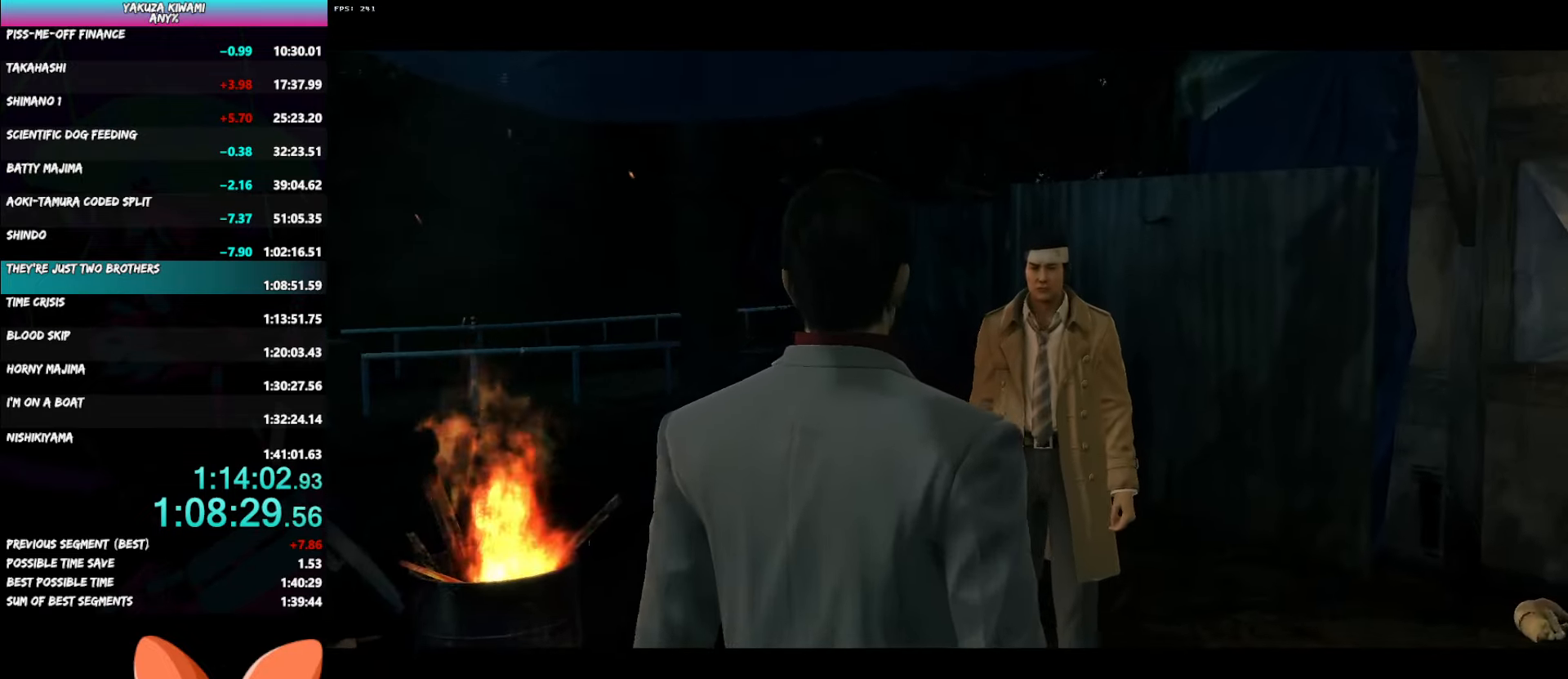
{"buttons": ["A"], "left_stick": "center", "right_stick": "center", "button_events": []}
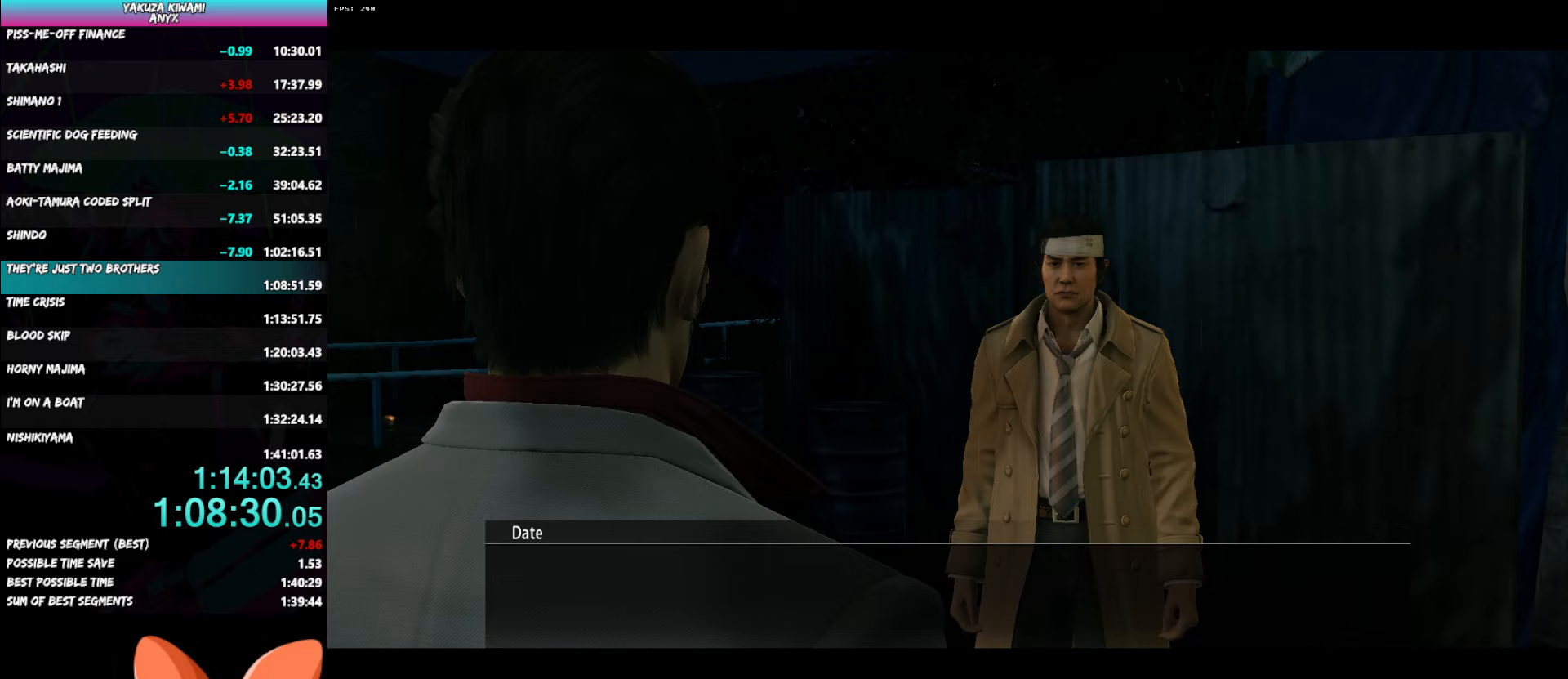
{"buttons": ["A"], "left_stick": "center", "right_stick": "center", "button_events": []}
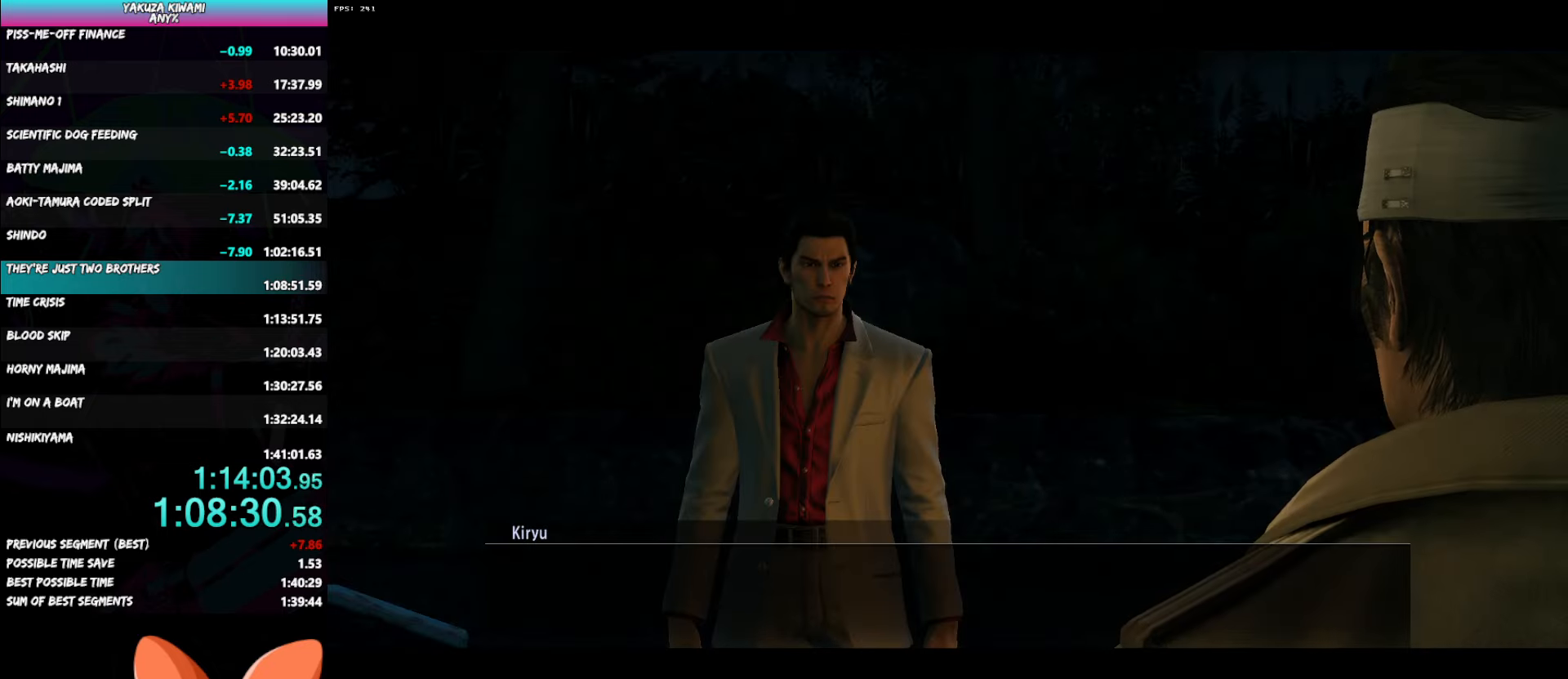
{"buttons": ["A"], "left_stick": "center", "right_stick": "center", "button_events": []}